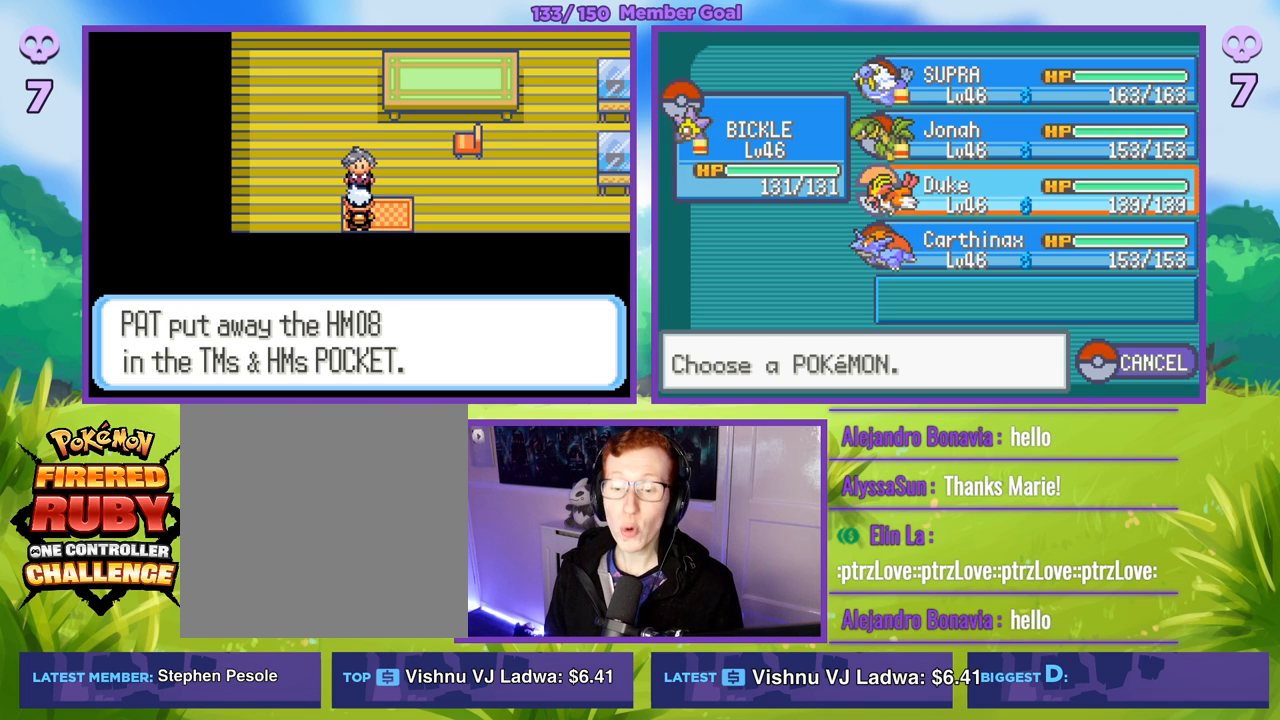
Gameplay with a controller (Xbox layout); each line is a JSON object with the inputs held at the frame after it. "events" lists button and stick changes between this image and that frame as [ms after this image, input, new state], when the widget could be followed in between.
{"buttons": [], "left_stick": "center", "right_stick": "center", "events": [[300, "B", "down"], [483, "B", "up"]]}
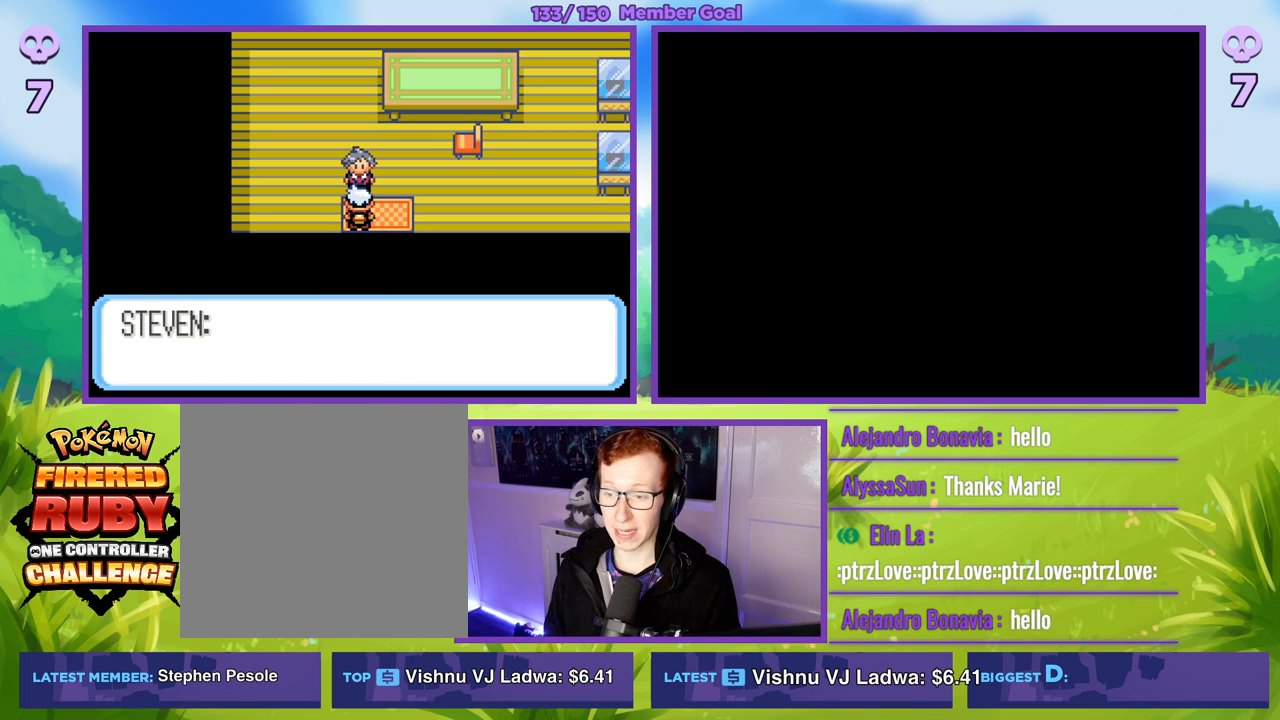
{"buttons": [], "left_stick": "center", "right_stick": "center", "events": []}
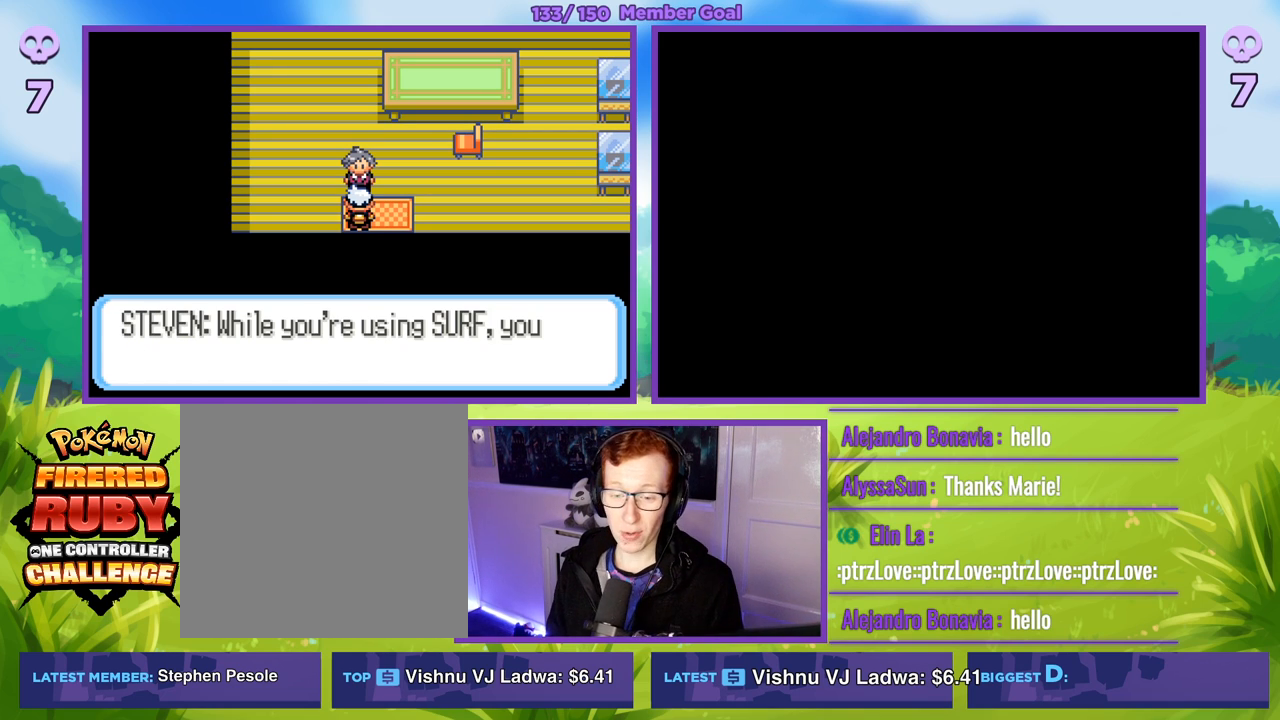
{"buttons": [], "left_stick": "center", "right_stick": "center", "events": []}
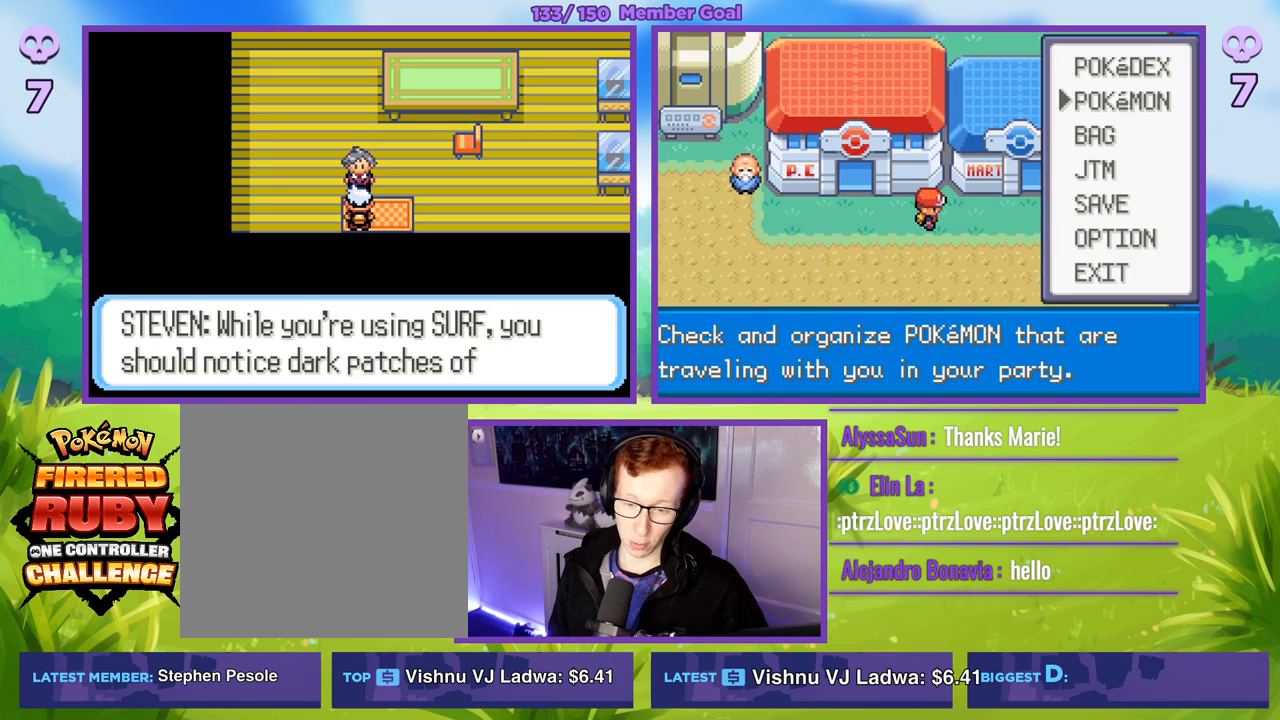
{"buttons": [], "left_stick": "center", "right_stick": "center", "events": [[267, "B", "down"], [400, "B", "up"]]}
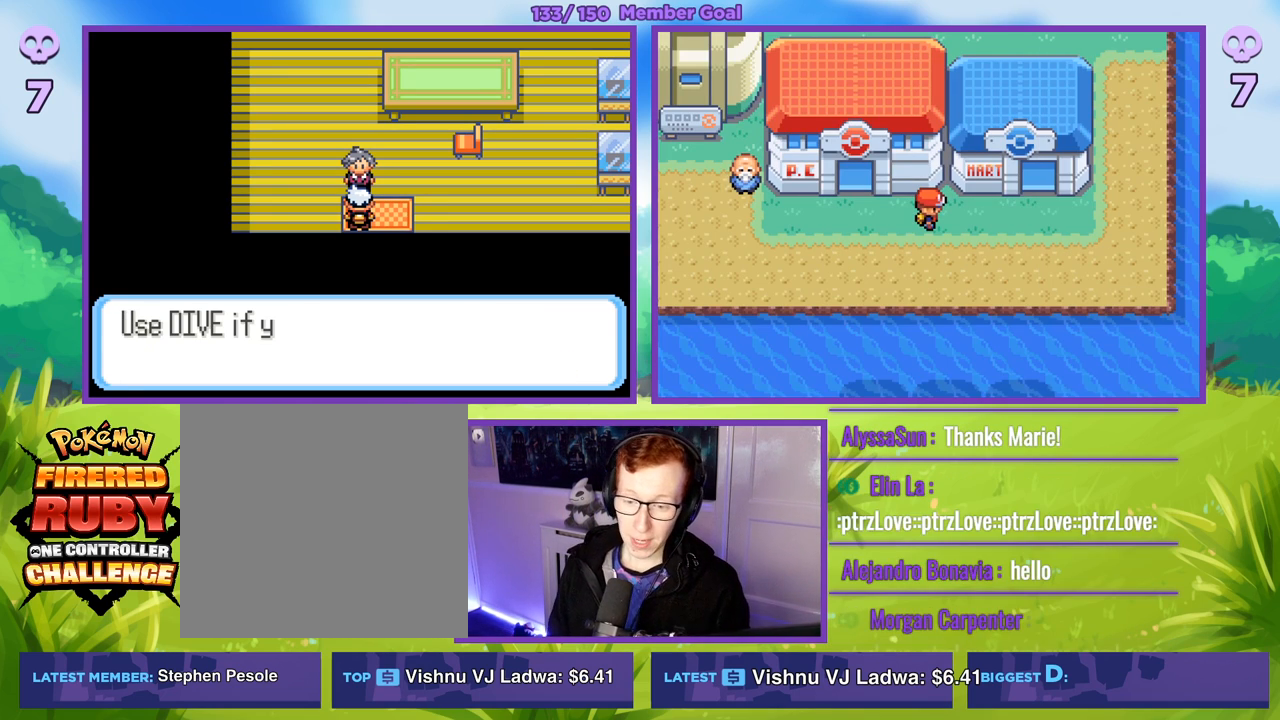
{"buttons": [], "left_stick": "center", "right_stick": "center", "events": []}
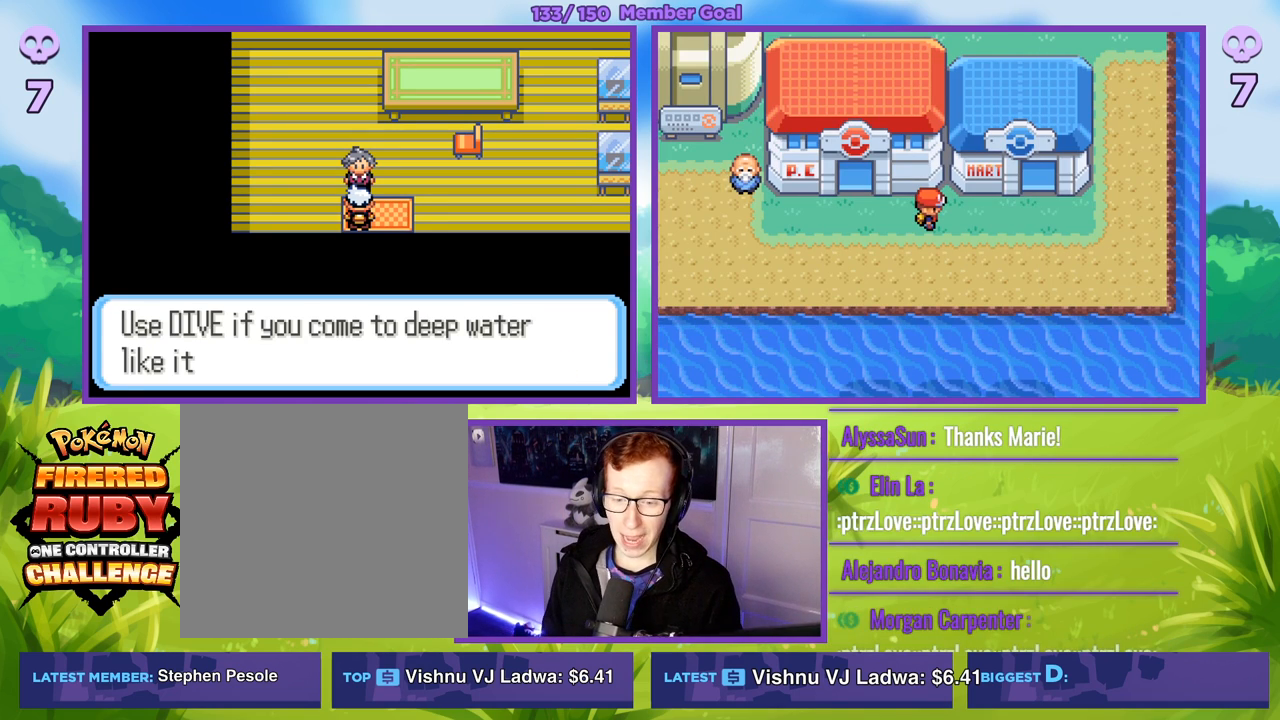
{"buttons": [], "left_stick": "center", "right_stick": "center", "events": []}
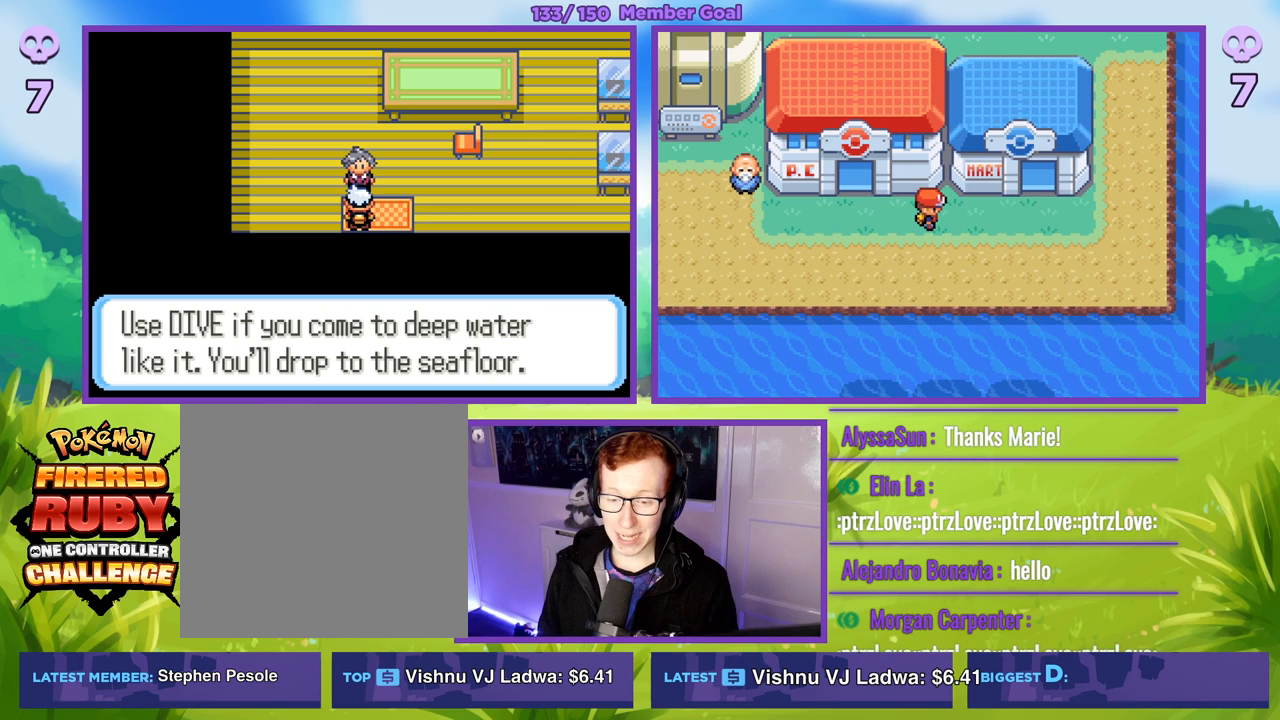
{"buttons": [], "left_stick": "center", "right_stick": "center", "events": []}
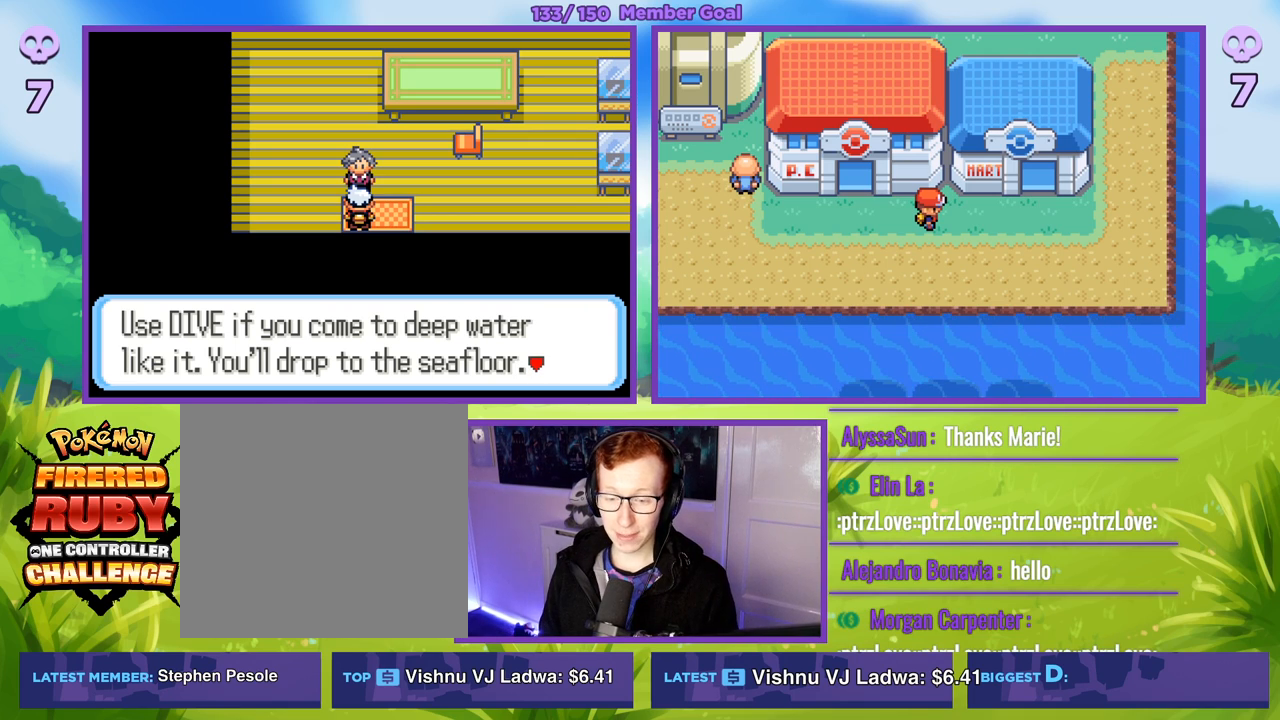
{"buttons": [], "left_stick": "center", "right_stick": "center", "events": []}
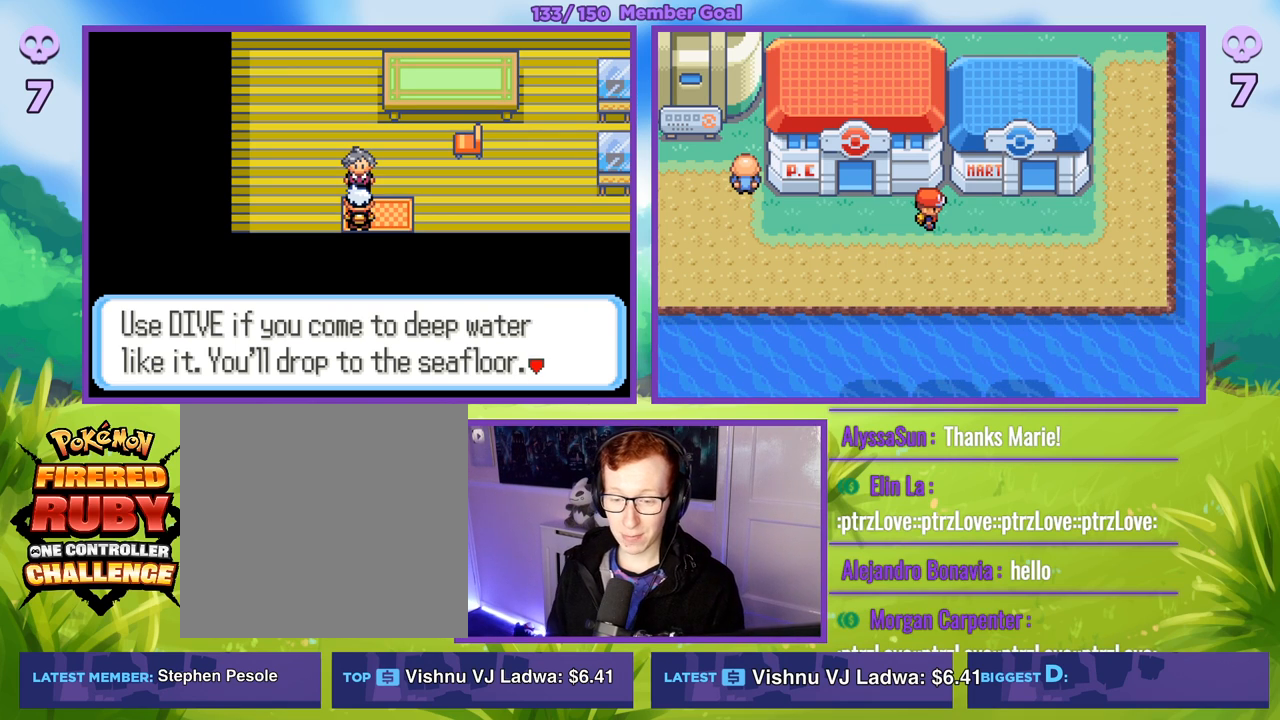
{"buttons": [], "left_stick": "center", "right_stick": "center", "events": []}
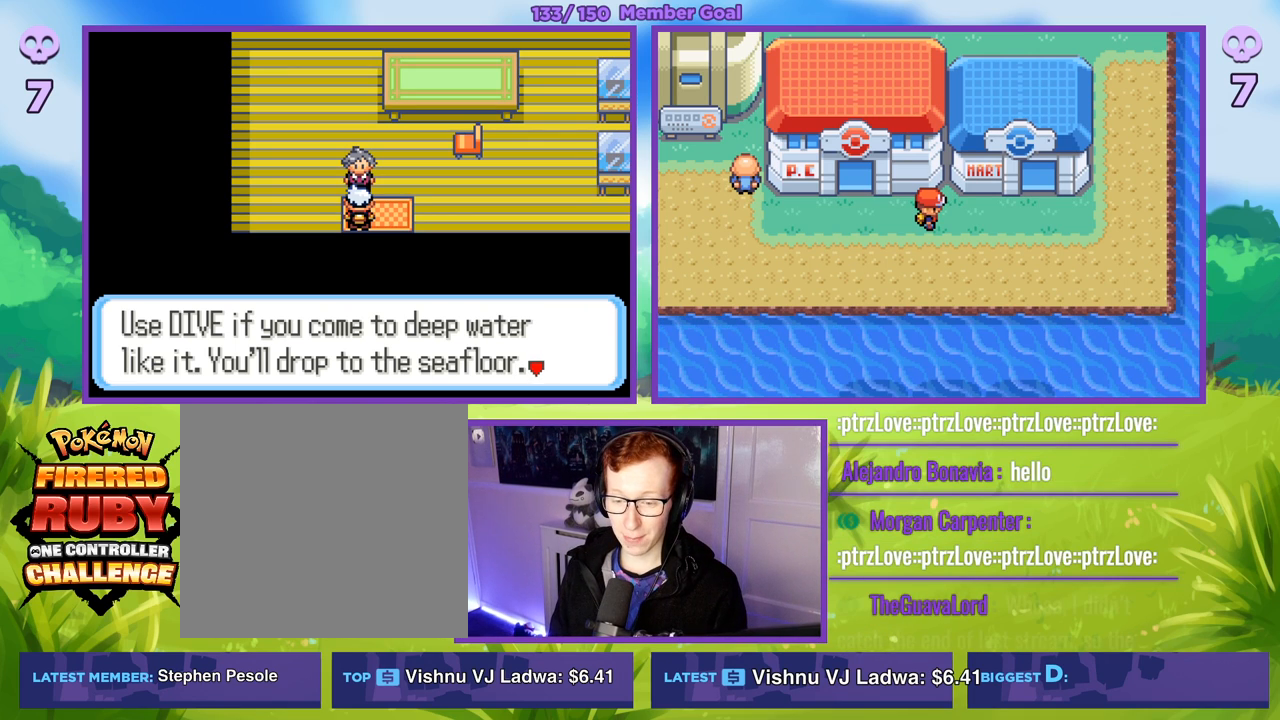
{"buttons": [], "left_stick": "center", "right_stick": "center", "events": [[333, "B", "down"], [467, "B", "up"]]}
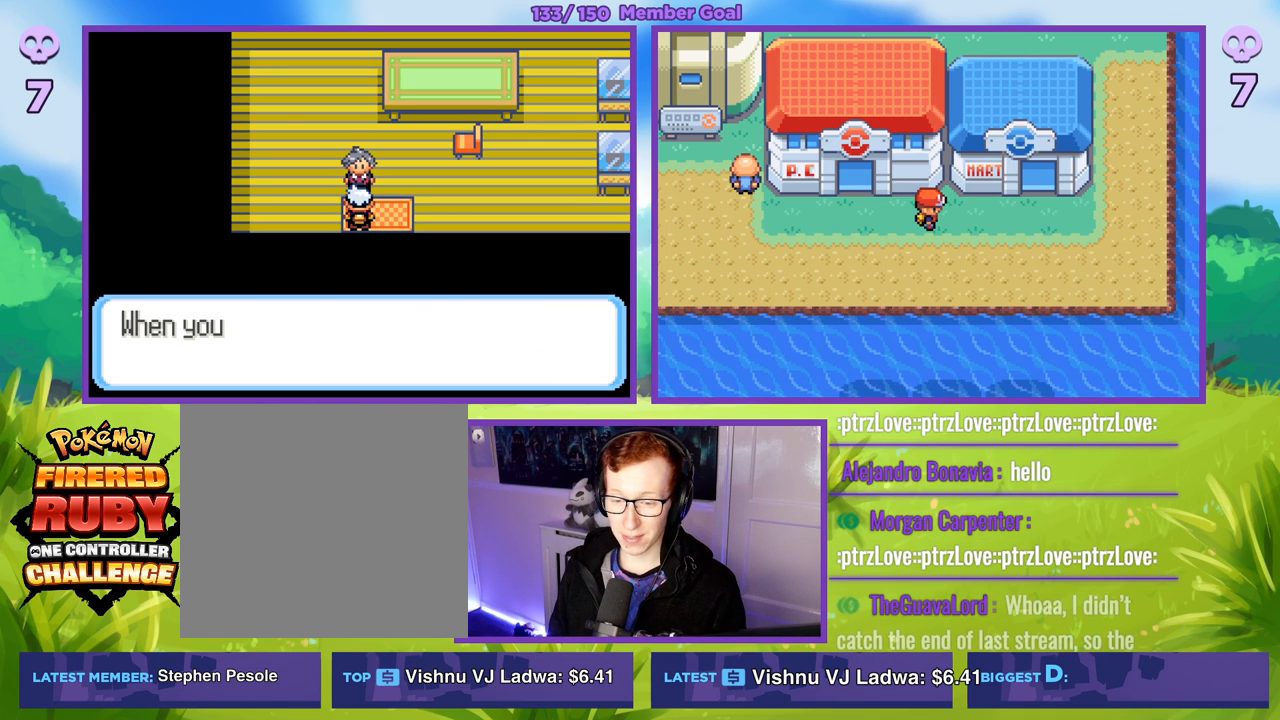
{"buttons": [], "left_stick": "center", "right_stick": "center", "events": []}
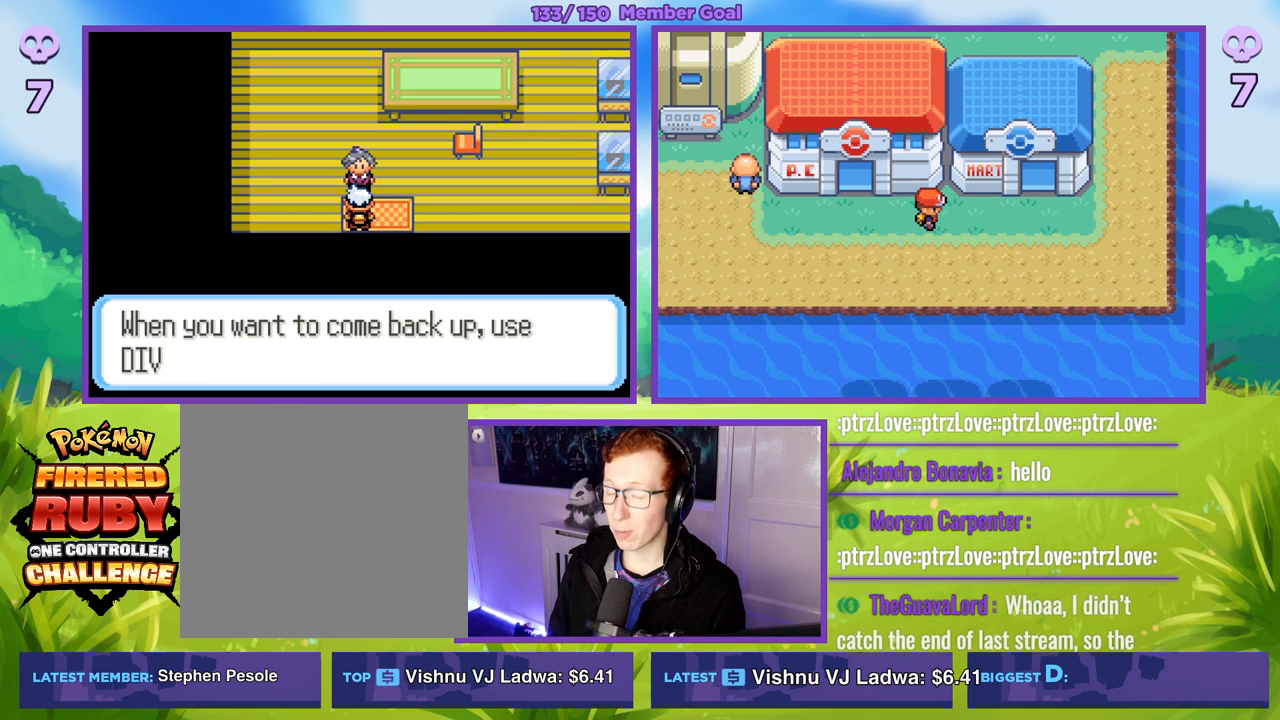
{"buttons": ["B"], "left_stick": "center", "right_stick": "center", "events": [[467, "B", "down"]]}
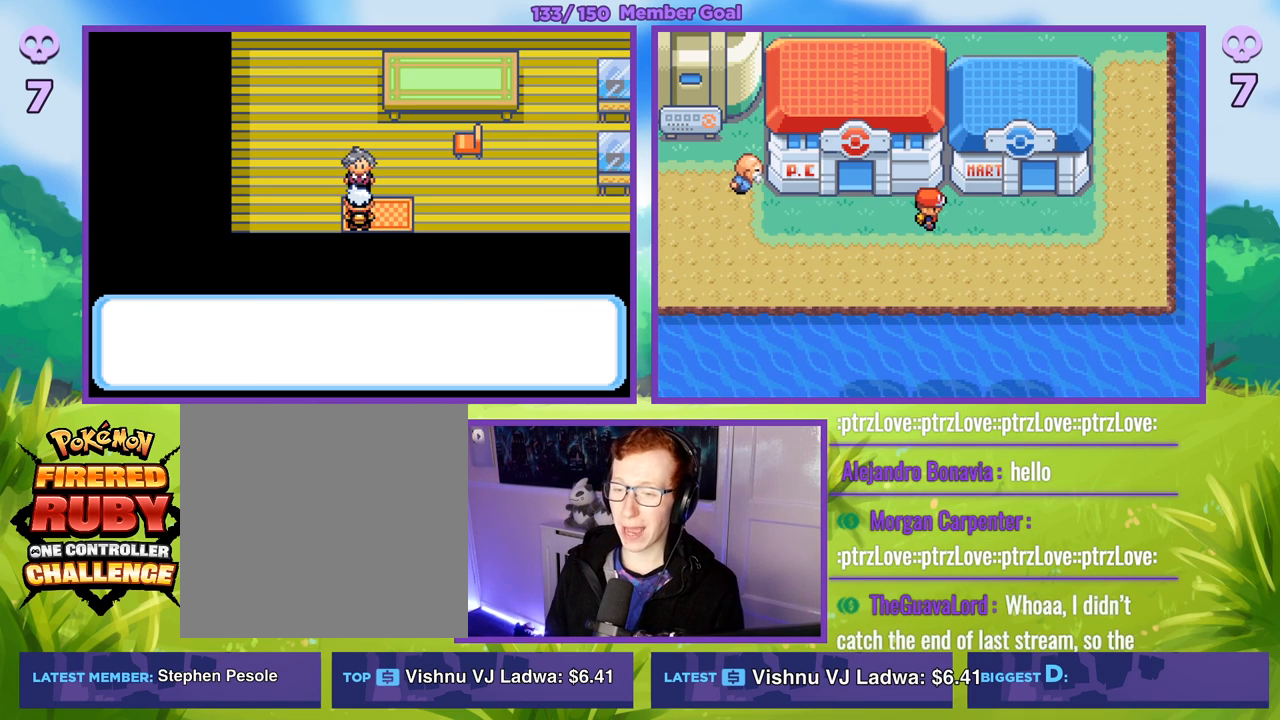
{"buttons": [], "left_stick": "center", "right_stick": "center", "events": [[250, "B", "up"]]}
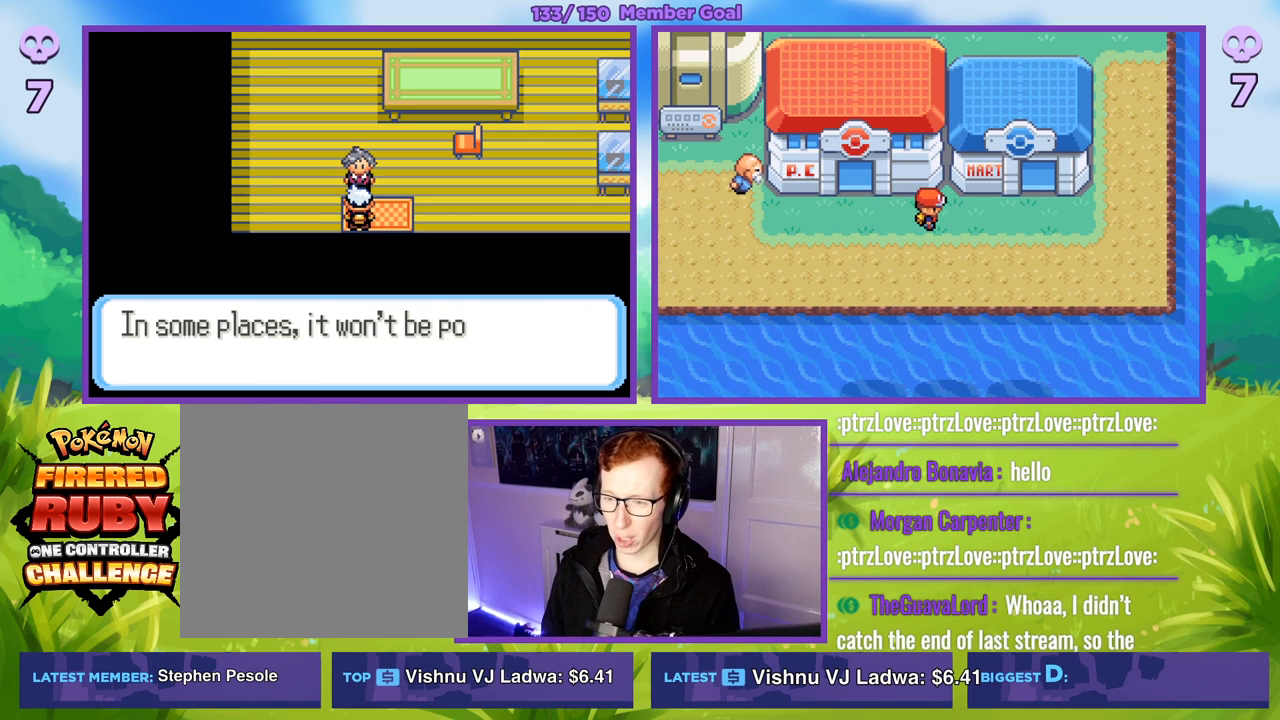
{"buttons": [], "left_stick": "center", "right_stick": "center", "events": []}
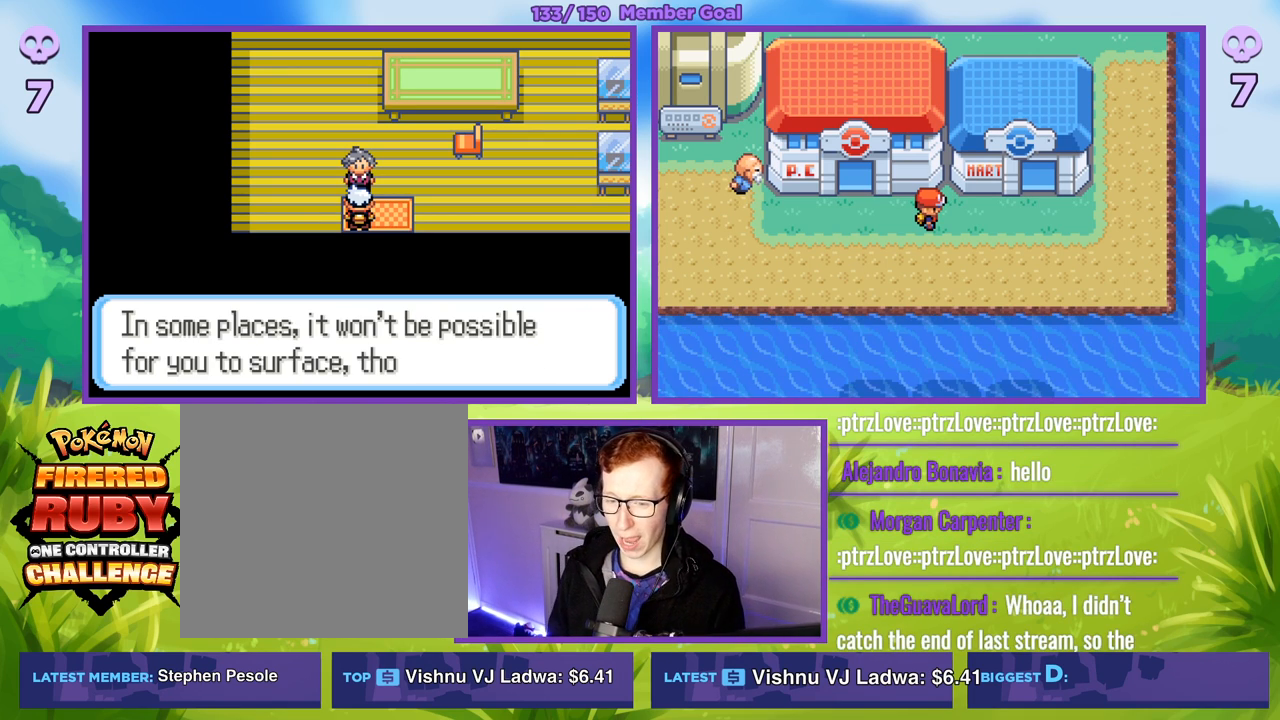
{"buttons": ["B"], "left_stick": "center", "right_stick": "center", "events": [[500, "B", "down"]]}
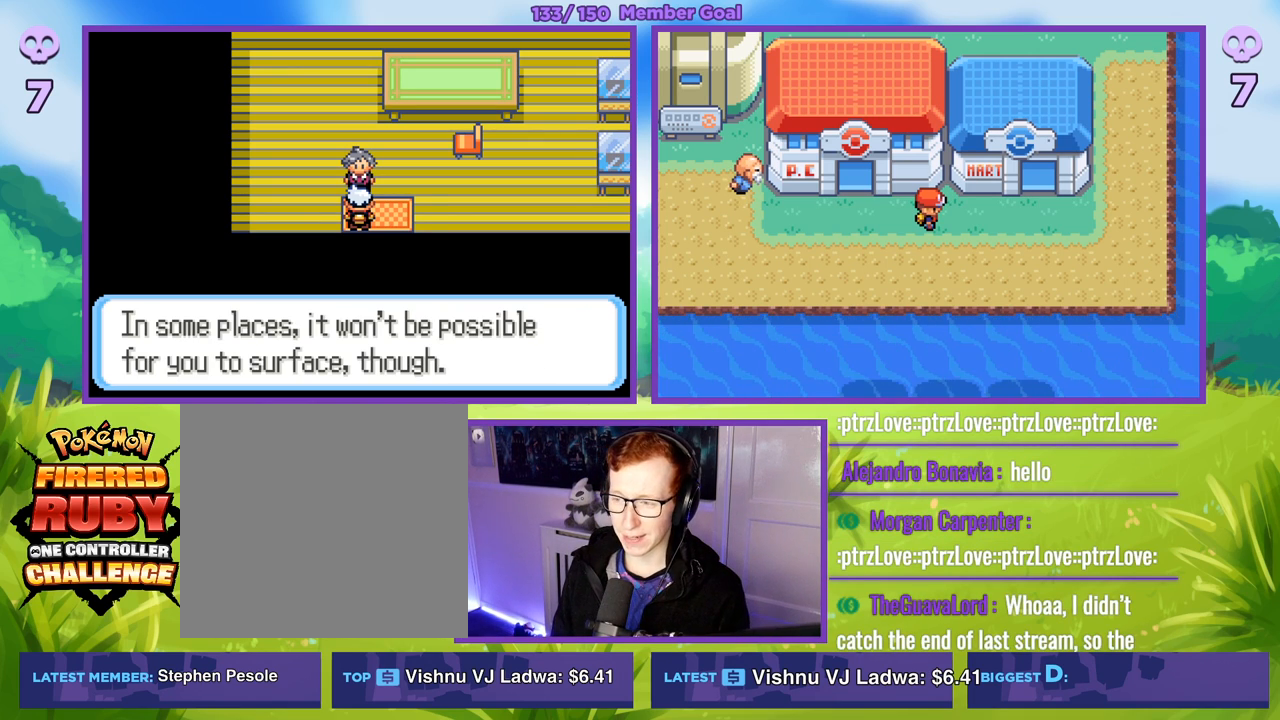
{"buttons": [], "left_stick": "center", "right_stick": "center", "events": [[317, "B", "up"]]}